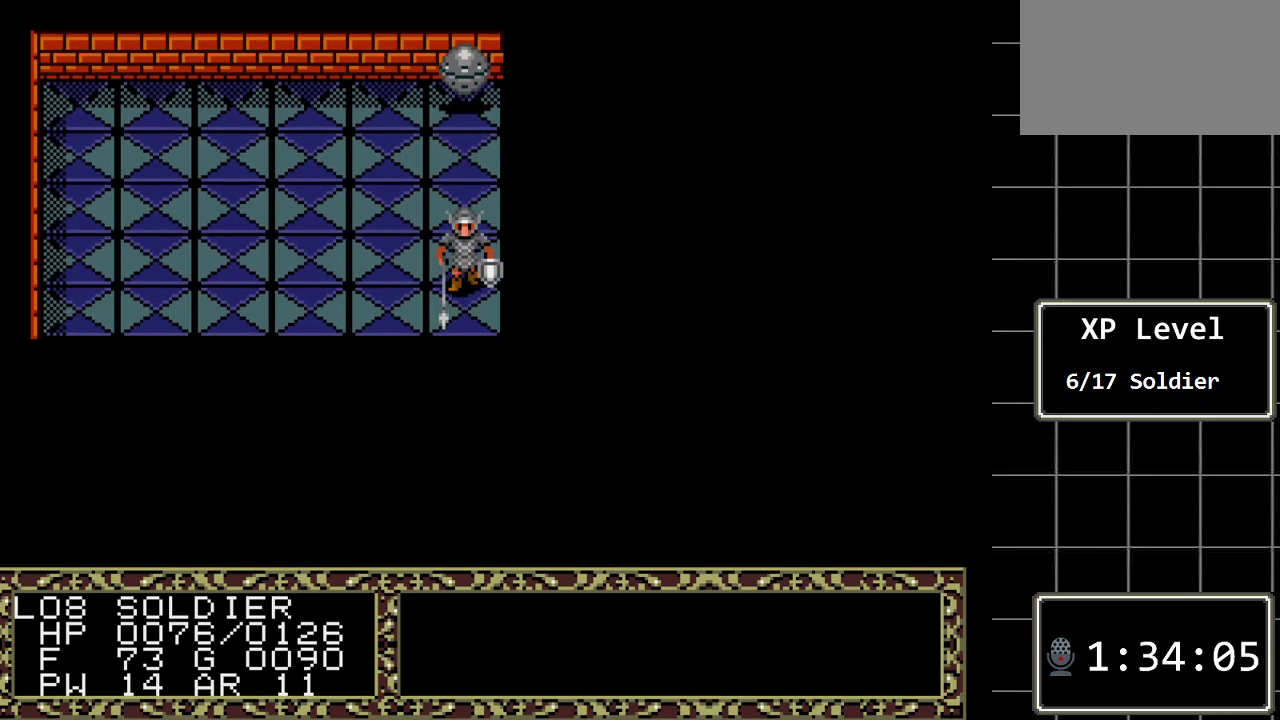
Gameplay with a controller (Xbox layout); each line is a JSON object with the inputs held at the frame after it. "events" lists button and stick changes between this image and that frame as [ms after this image, input, new state], when the widget could be followed in between. Not read: L1 L2 L3 R1 R2 R3.
{"buttons": ["DPAD_DOWN"], "events": [[17, "DPAD_DOWN", "up"], [50, "DPAD_RIGHT", "down"], [217, "A", "down"], [300, "DPAD_RIGHT", "up"], [433, "A", "up"], [467, "DPAD_DOWN", "down"]]}
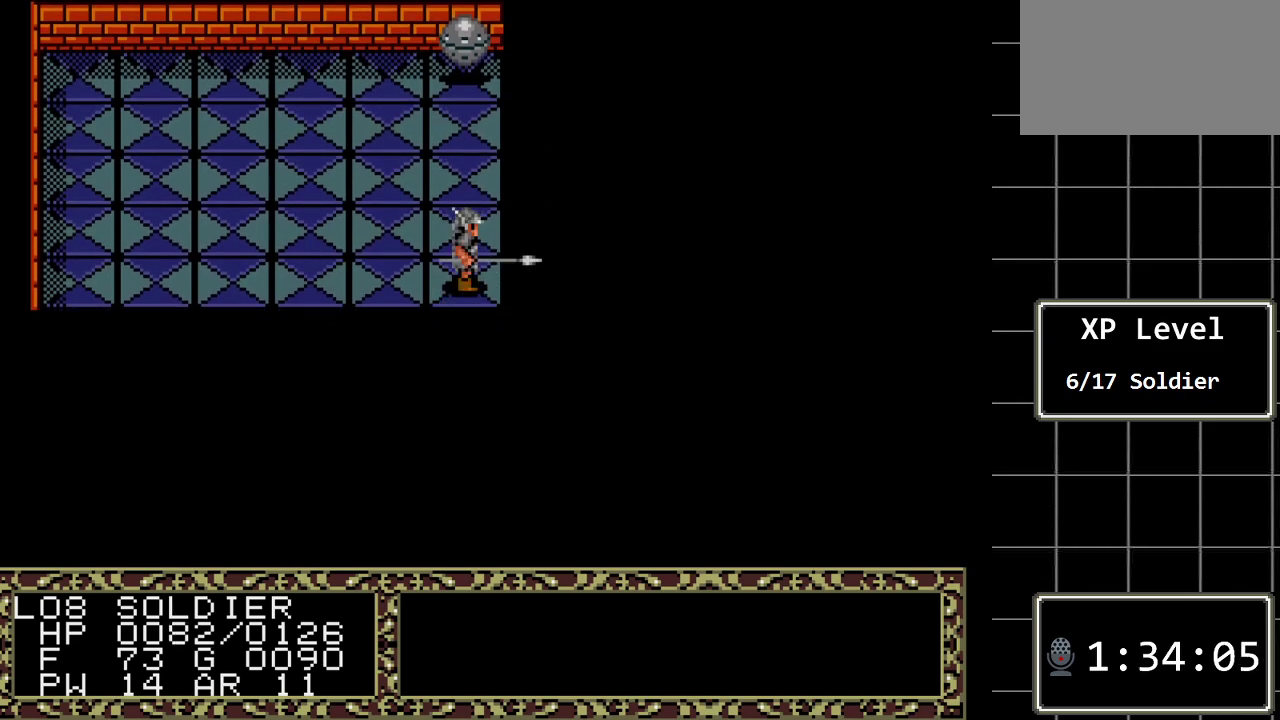
{"buttons": ["DPAD_DOWN"], "events": [[133, "DPAD_DOWN", "up"], [167, "DPAD_LEFT", "down"], [350, "DPAD_LEFT", "up"], [383, "DPAD_DOWN", "down"]]}
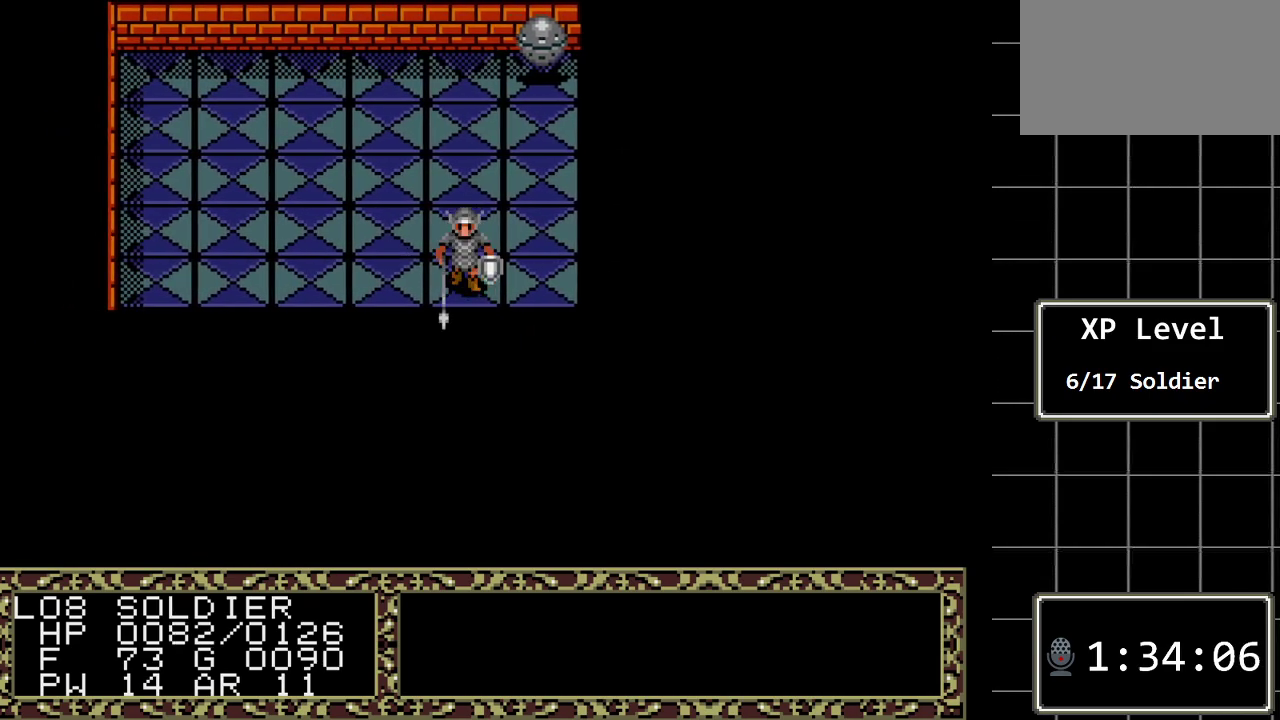
{"buttons": ["DPAD_DOWN"], "events": [[17, "A", "down"], [100, "DPAD_DOWN", "up"], [200, "DPAD_LEFT", "down"], [233, "A", "up"], [400, "DPAD_DOWN", "down"], [400, "DPAD_LEFT", "up"]]}
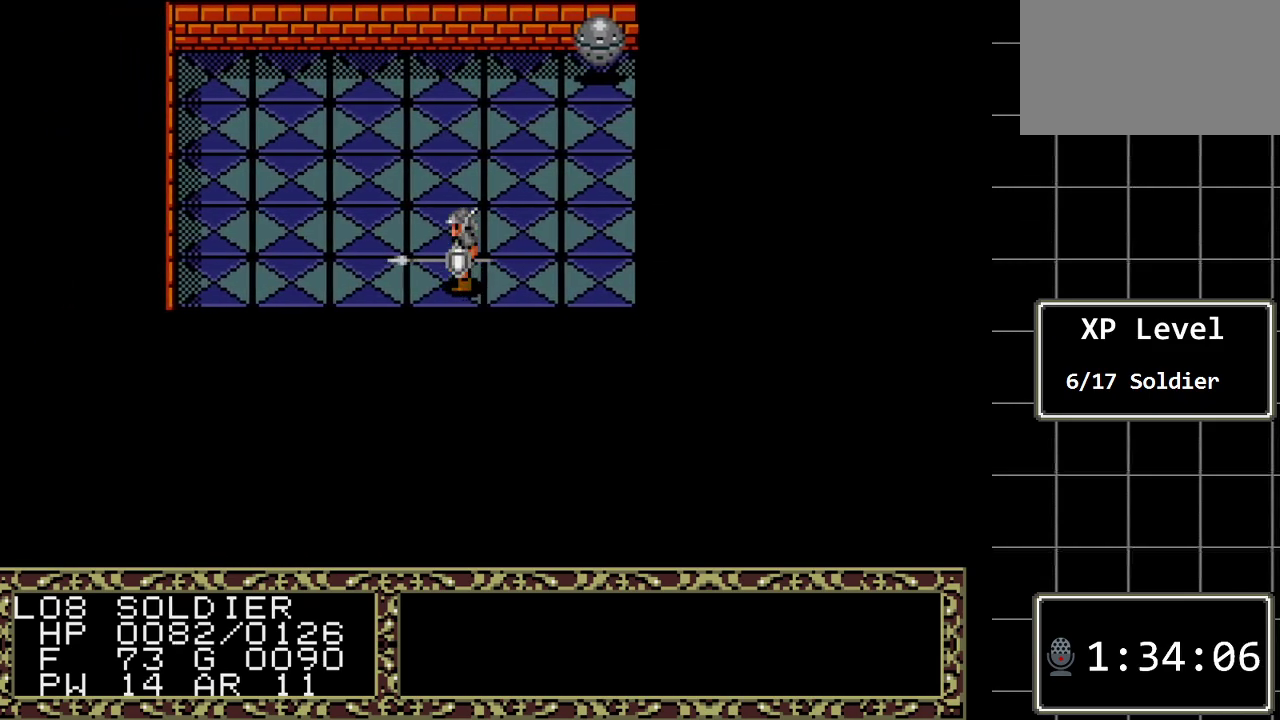
{"buttons": ["DPAD_DOWN"], "events": [[83, "A", "down"], [150, "DPAD_DOWN", "up"], [283, "DPAD_LEFT", "down"], [317, "A", "up"], [467, "DPAD_LEFT", "up"], [500, "DPAD_DOWN", "down"]]}
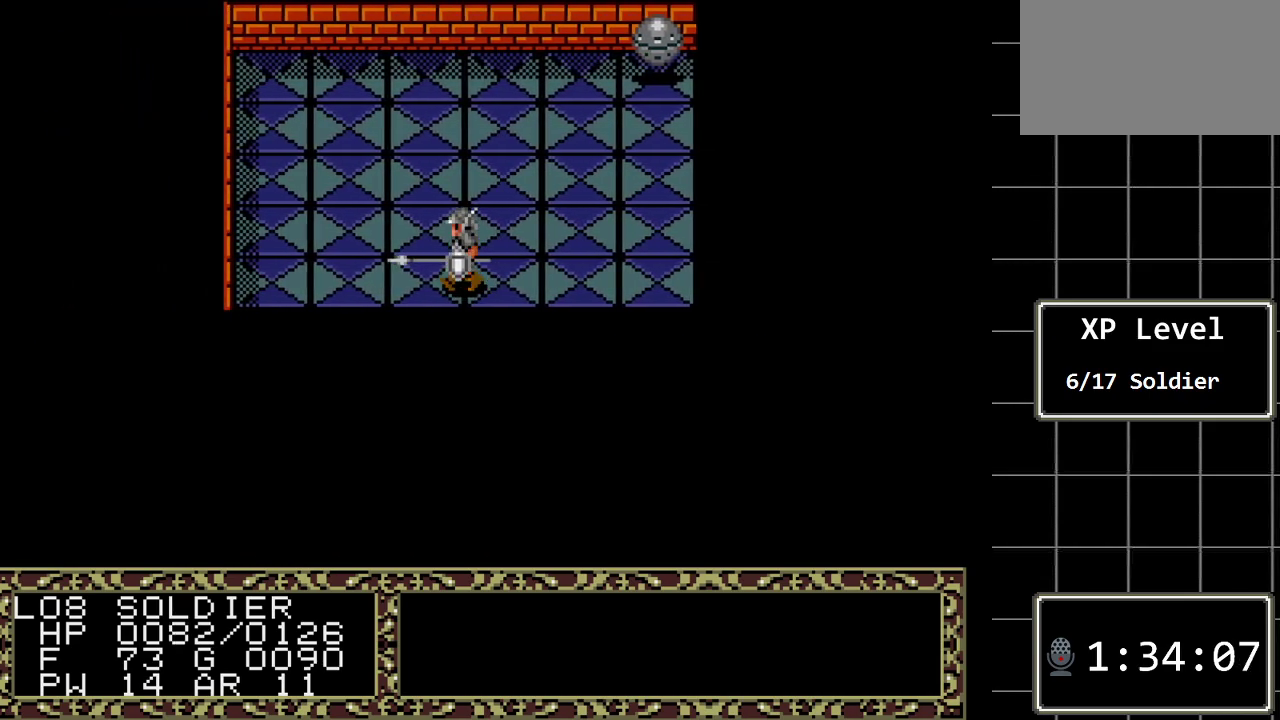
{"buttons": ["DPAD_LEFT"], "events": [[167, "A", "down"], [300, "DPAD_DOWN", "up"], [383, "A", "up"], [383, "DPAD_LEFT", "down"]]}
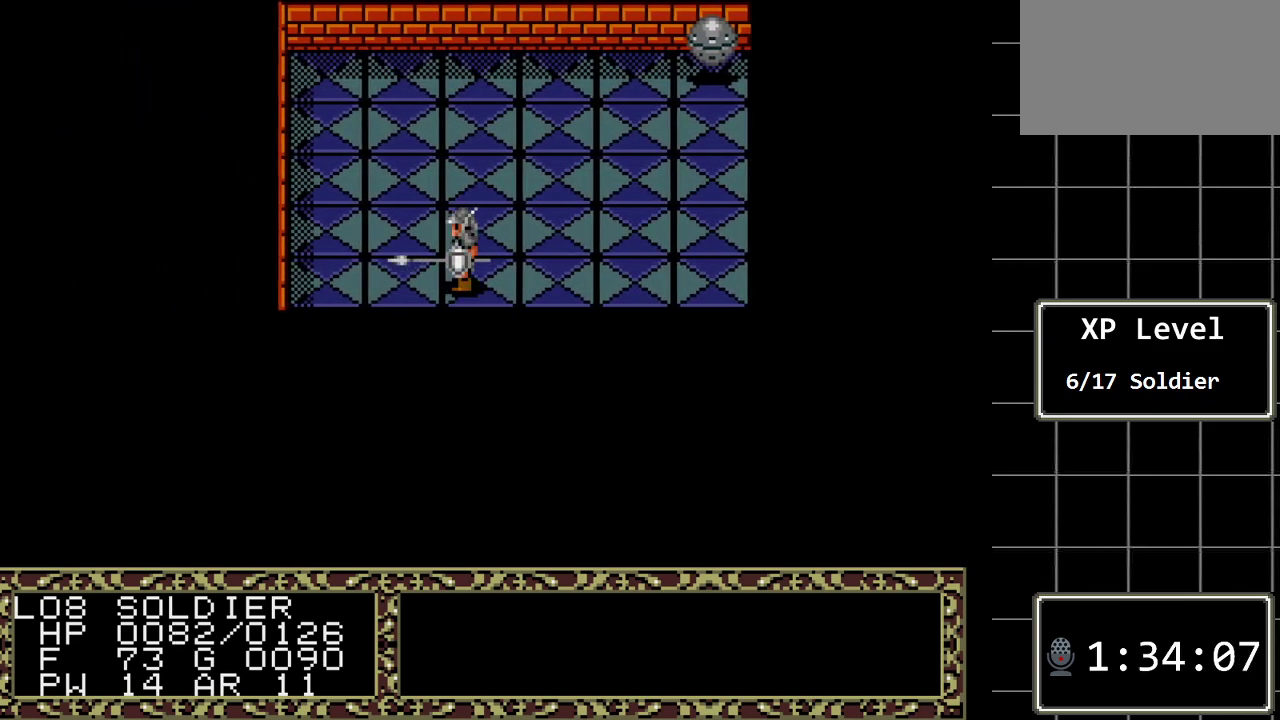
{"buttons": ["DPAD_LEFT"], "events": [[83, "DPAD_LEFT", "up"], [117, "DPAD_DOWN", "down"], [233, "A", "down"], [400, "DPAD_DOWN", "up"], [500, "A", "up"], [500, "DPAD_LEFT", "down"]]}
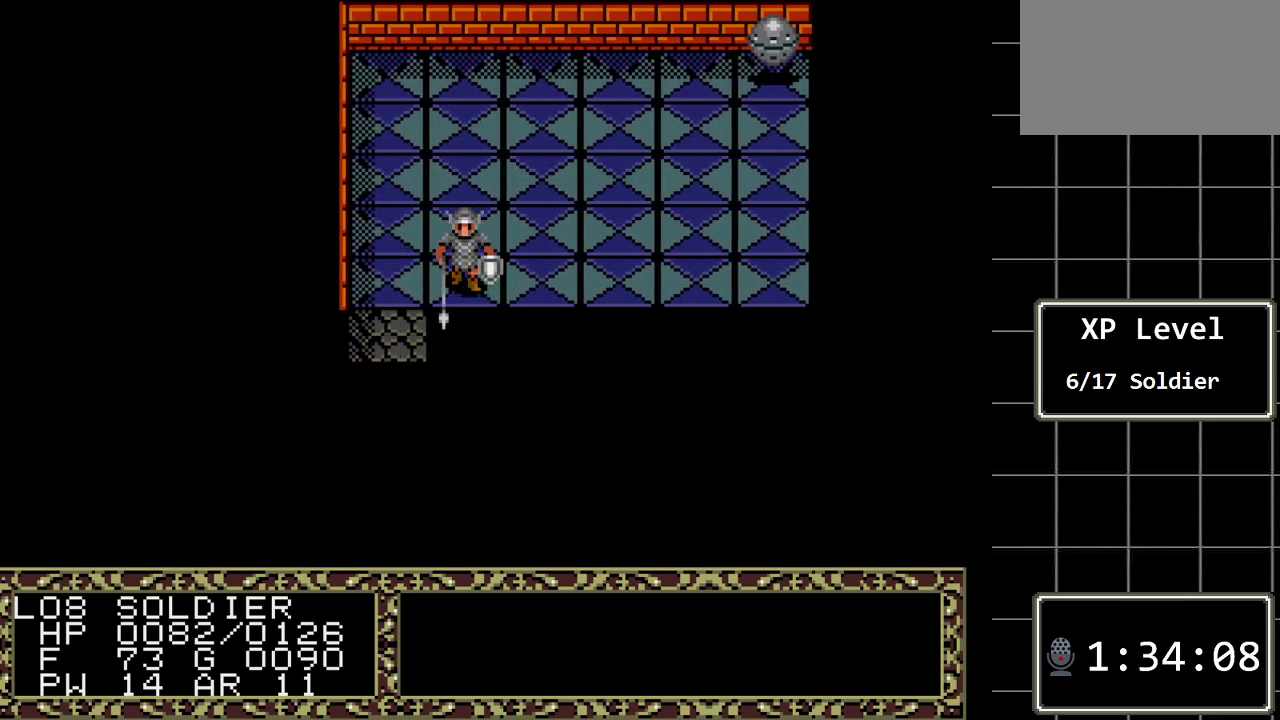
{"buttons": ["DPAD_DOWN"], "events": [[283, "DPAD_DOWN", "down"], [283, "DPAD_LEFT", "up"]]}
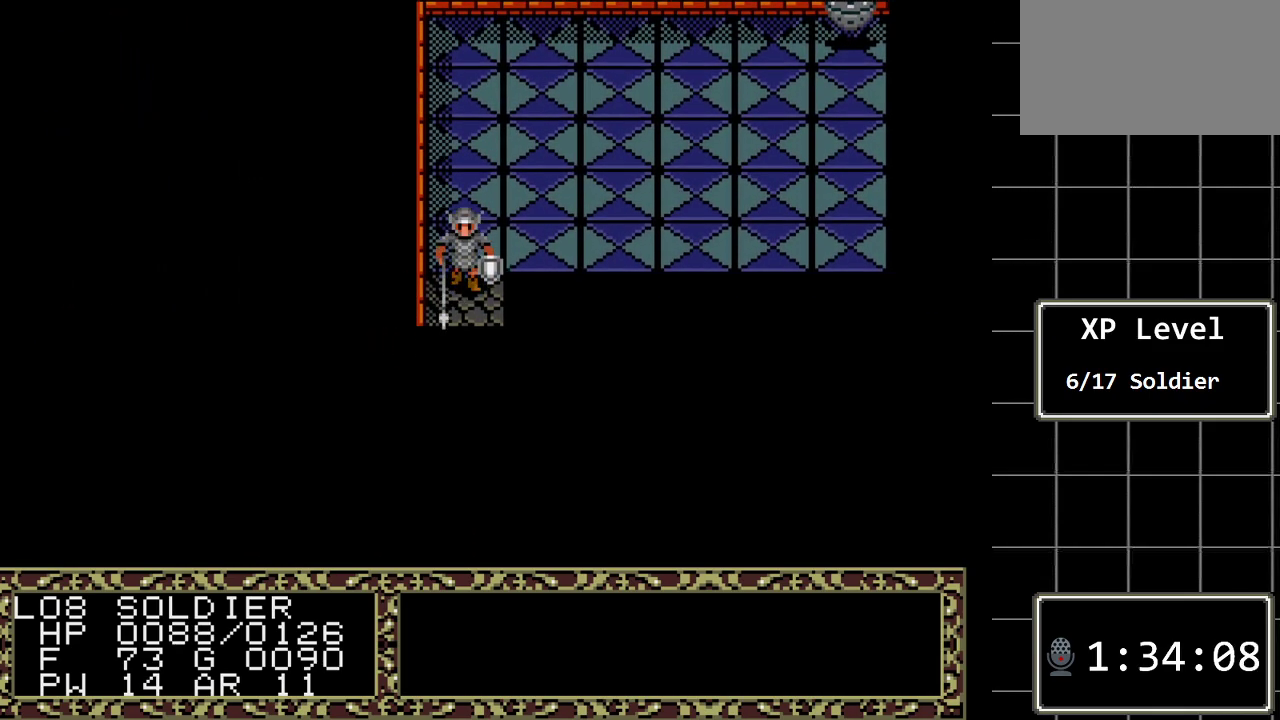
{"buttons": ["DPAD_DOWN"], "events": []}
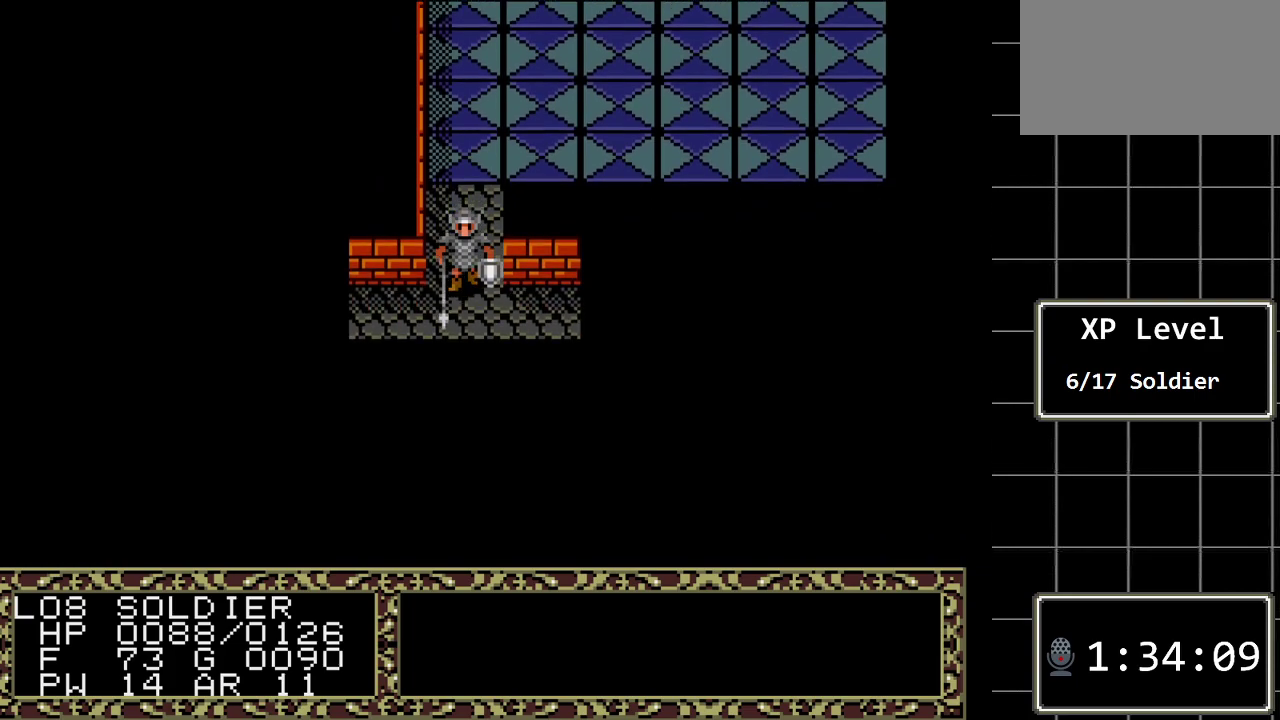
{"buttons": ["DPAD_RIGHT"], "events": [[117, "DPAD_DOWN", "up"], [500, "DPAD_RIGHT", "down"]]}
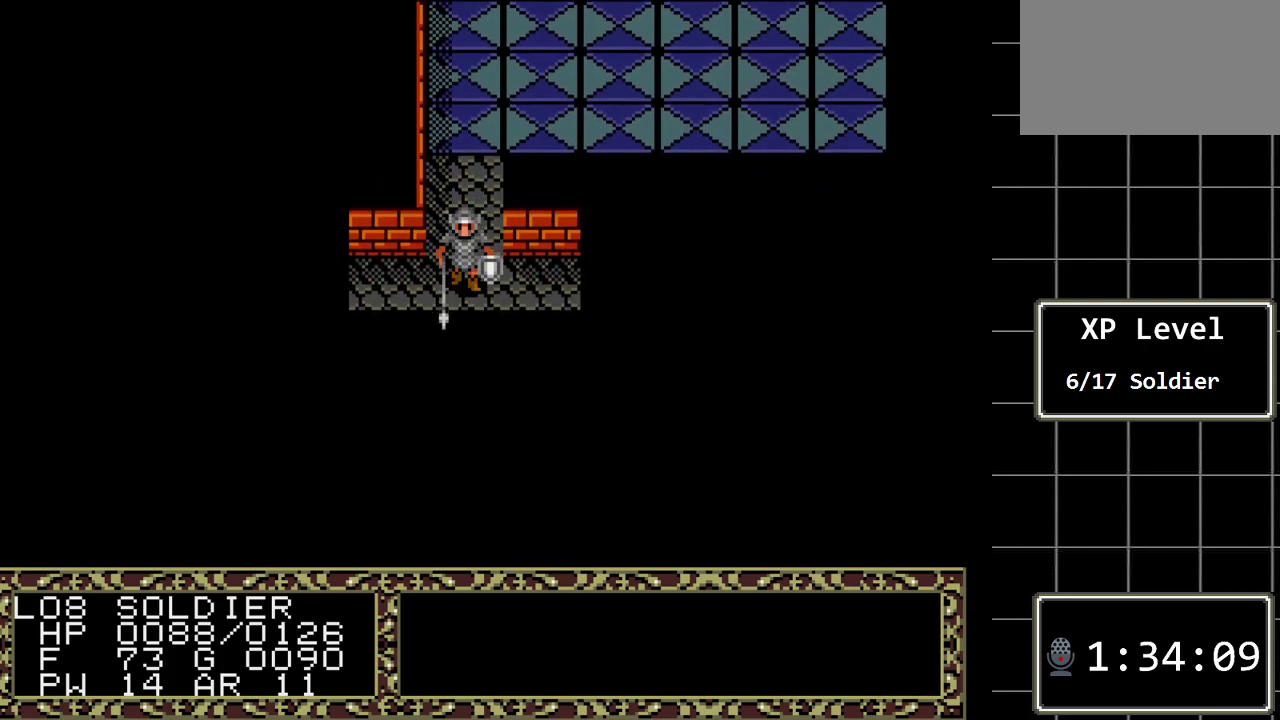
{"buttons": ["DPAD_RIGHT"], "events": []}
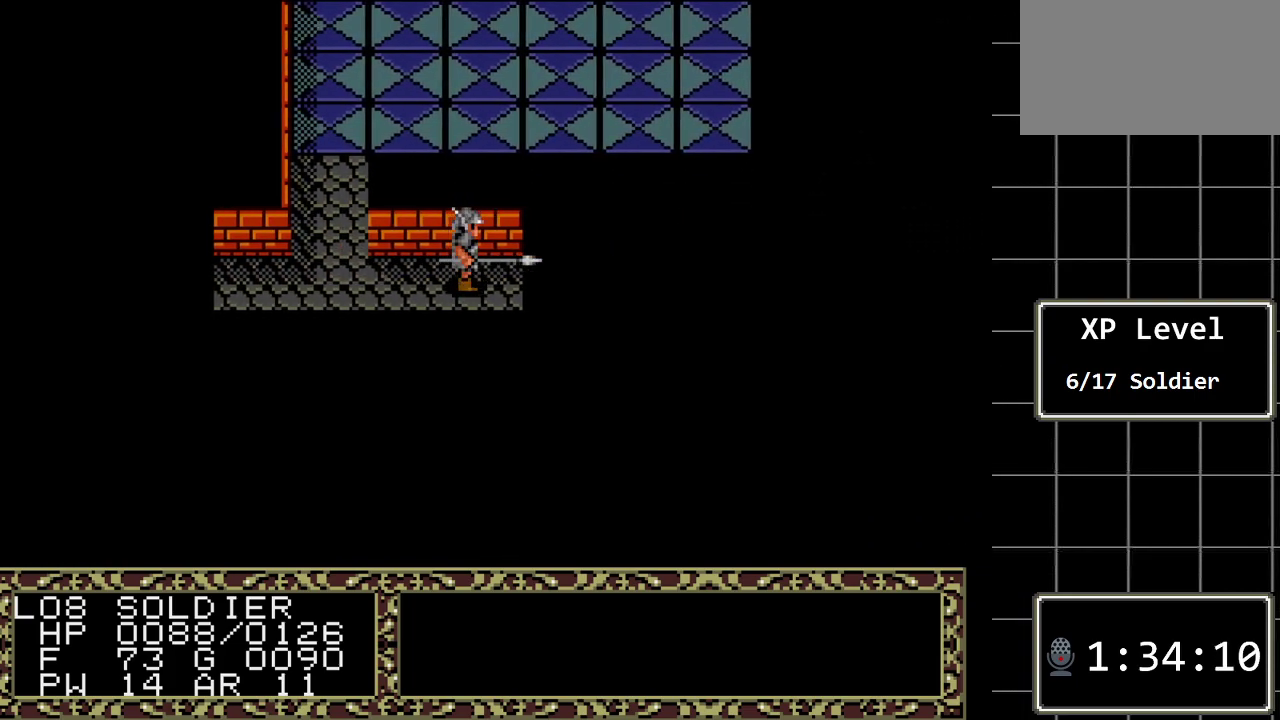
{"buttons": ["DPAD_RIGHT"], "events": []}
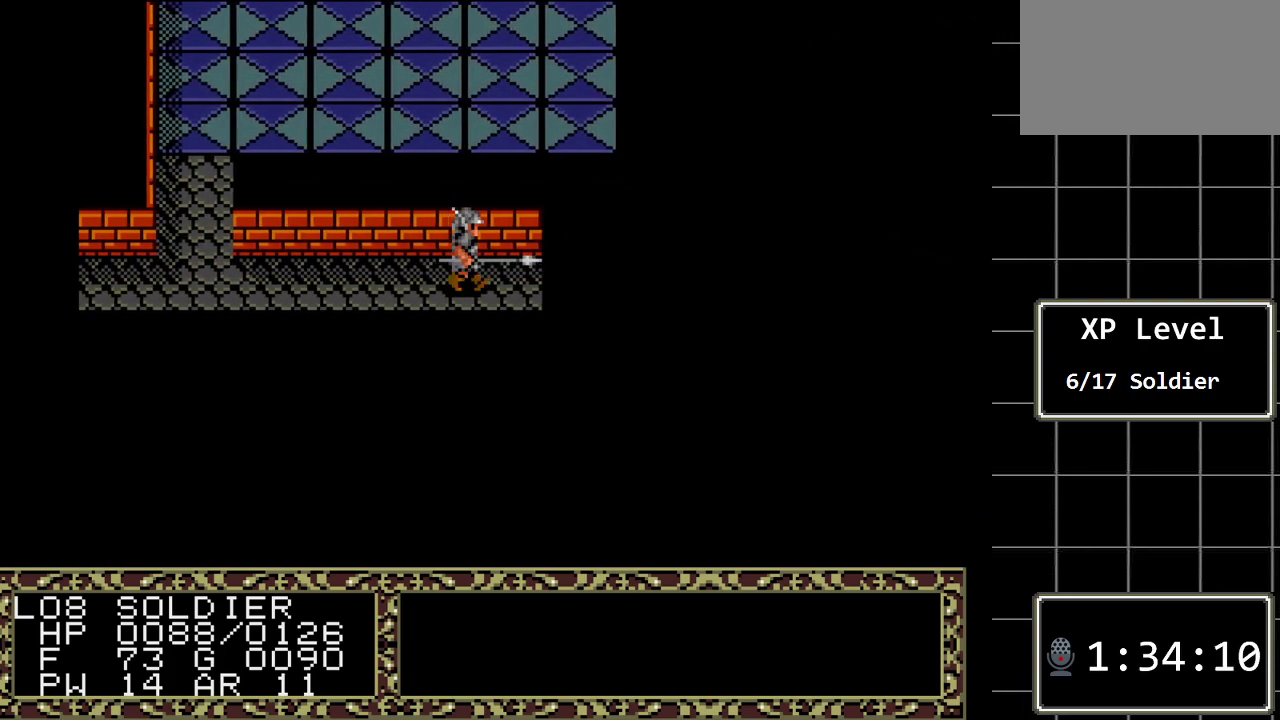
{"buttons": ["DPAD_RIGHT"], "events": []}
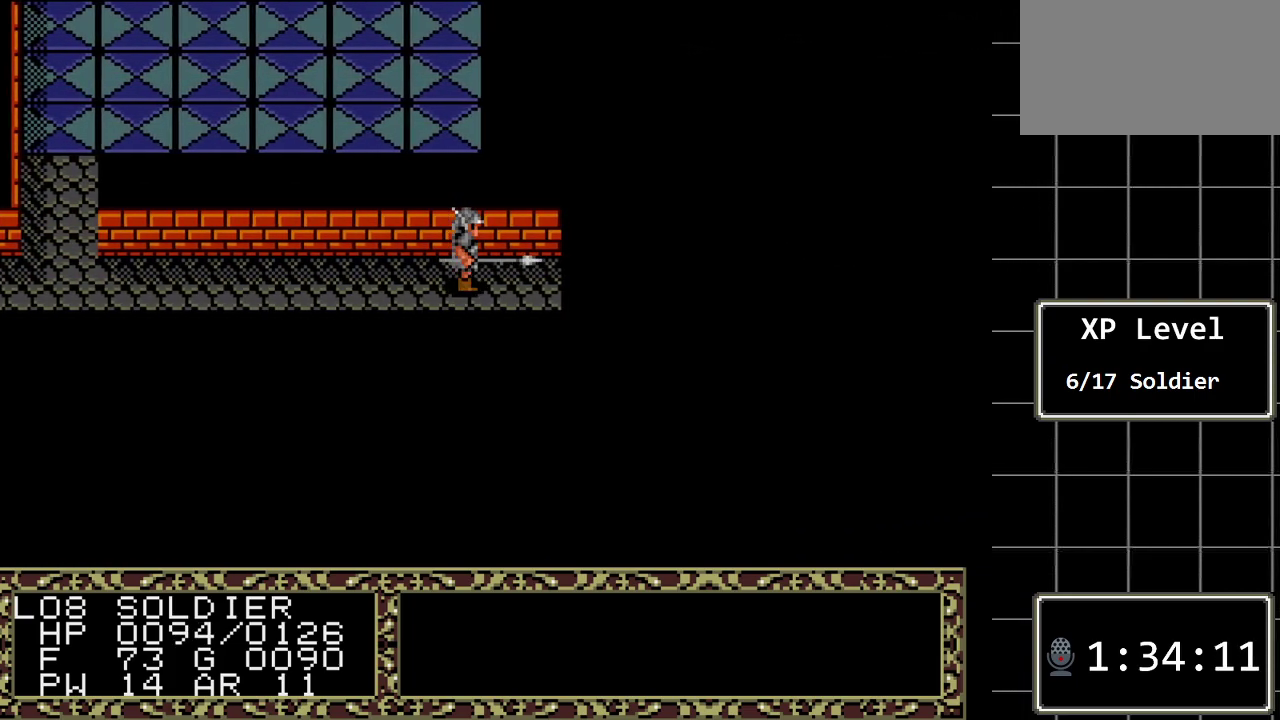
{"buttons": ["DPAD_RIGHT"], "events": []}
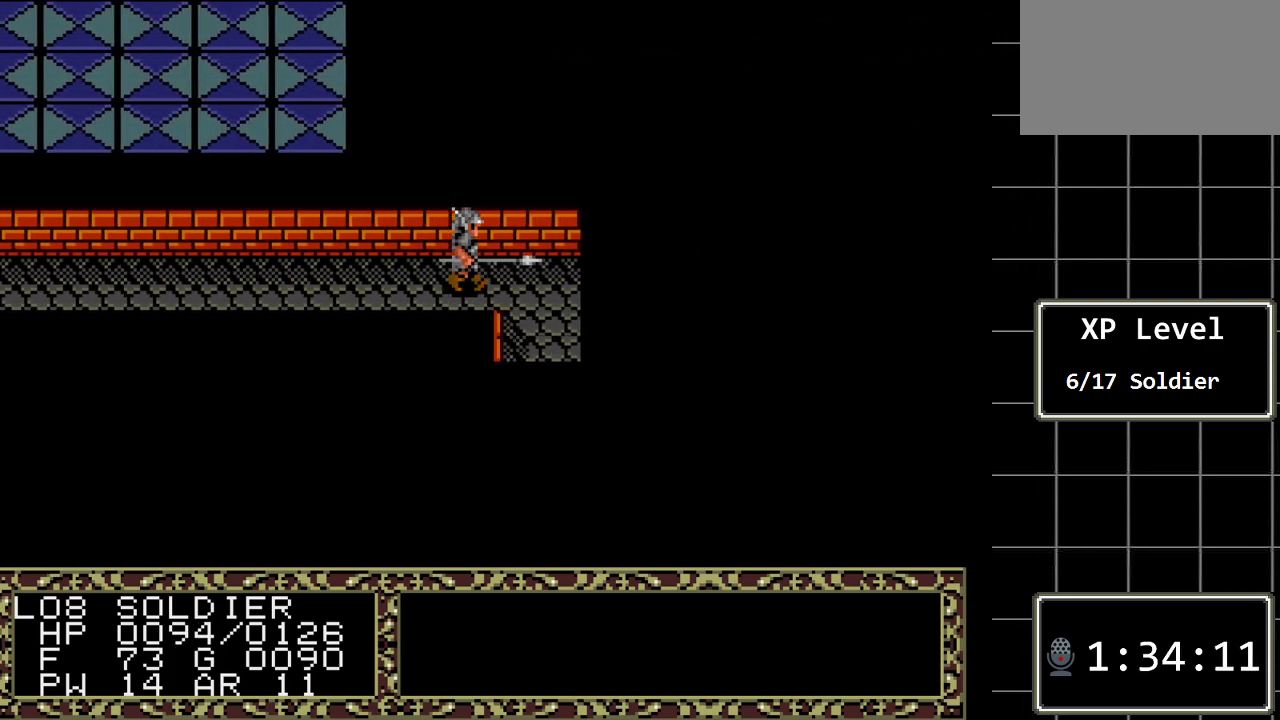
{"buttons": [], "events": [[367, "DPAD_RIGHT", "up"]]}
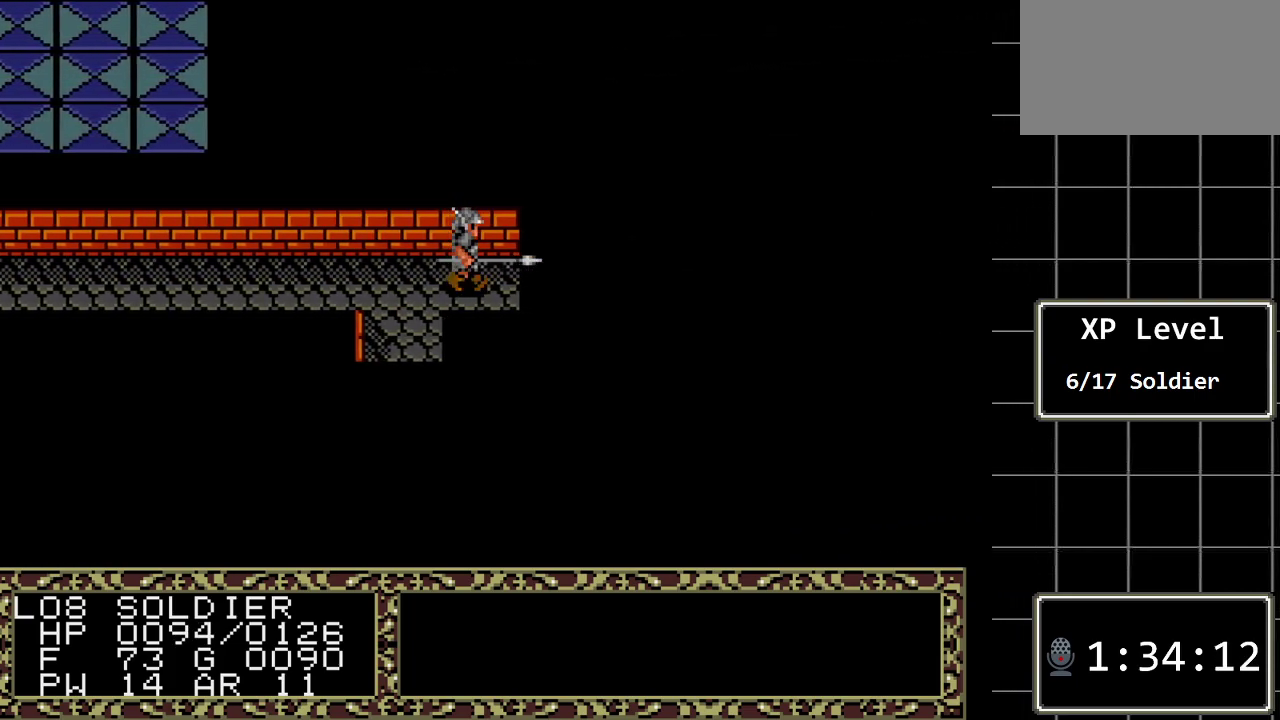
{"buttons": ["DPAD_RIGHT"], "events": [[67, "DPAD_DOWN", "down"], [150, "DPAD_DOWN", "up"], [283, "DPAD_RIGHT", "down"]]}
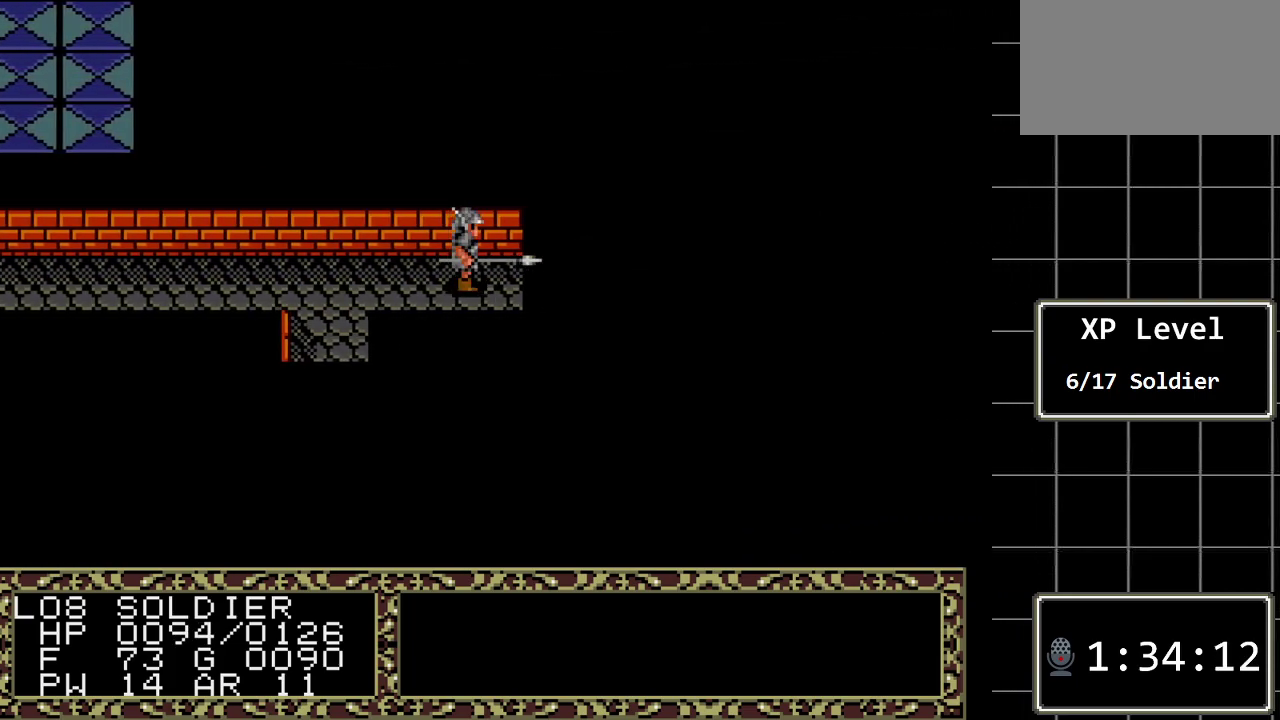
{"buttons": ["DPAD_RIGHT"], "events": []}
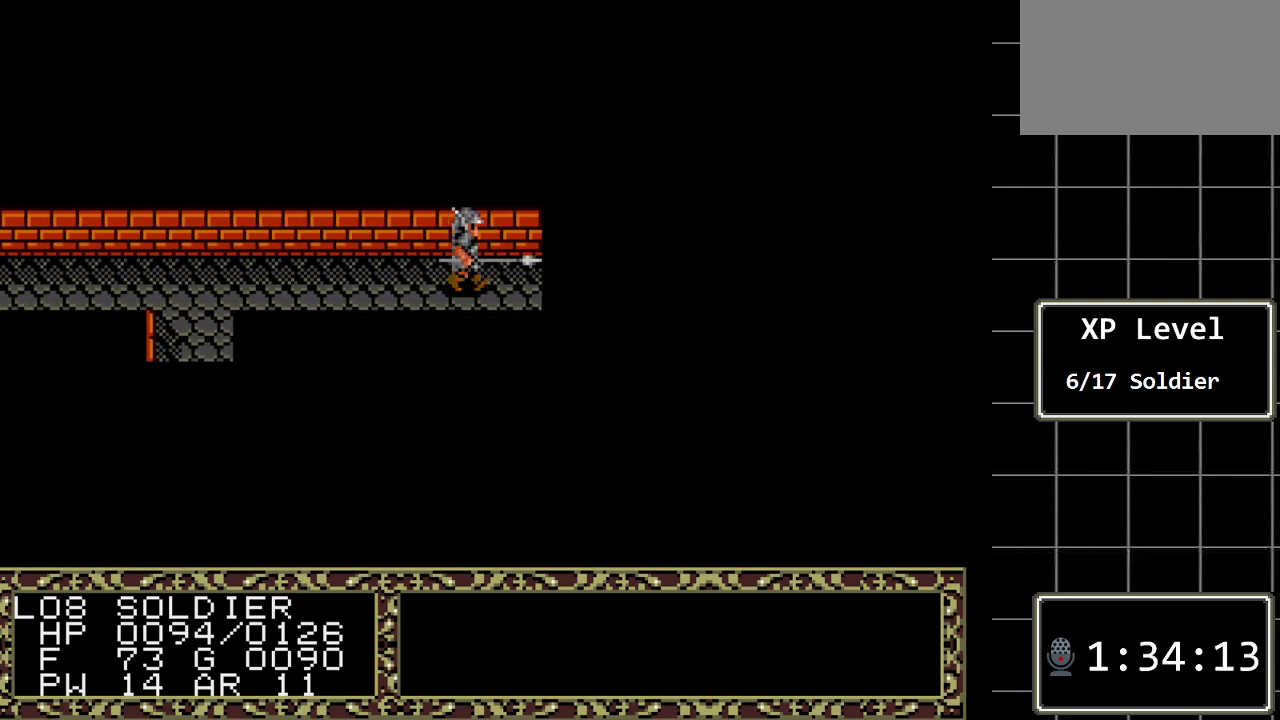
{"buttons": ["DPAD_RIGHT"], "events": []}
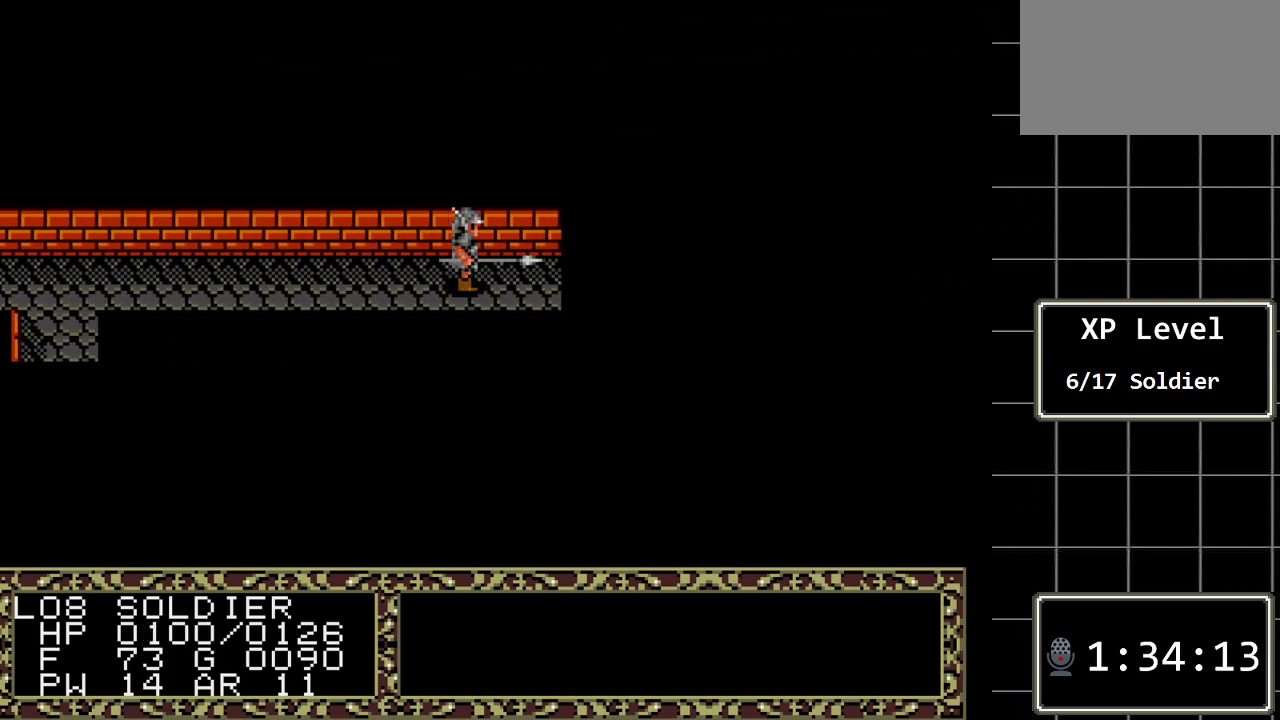
{"buttons": ["DPAD_RIGHT"], "events": []}
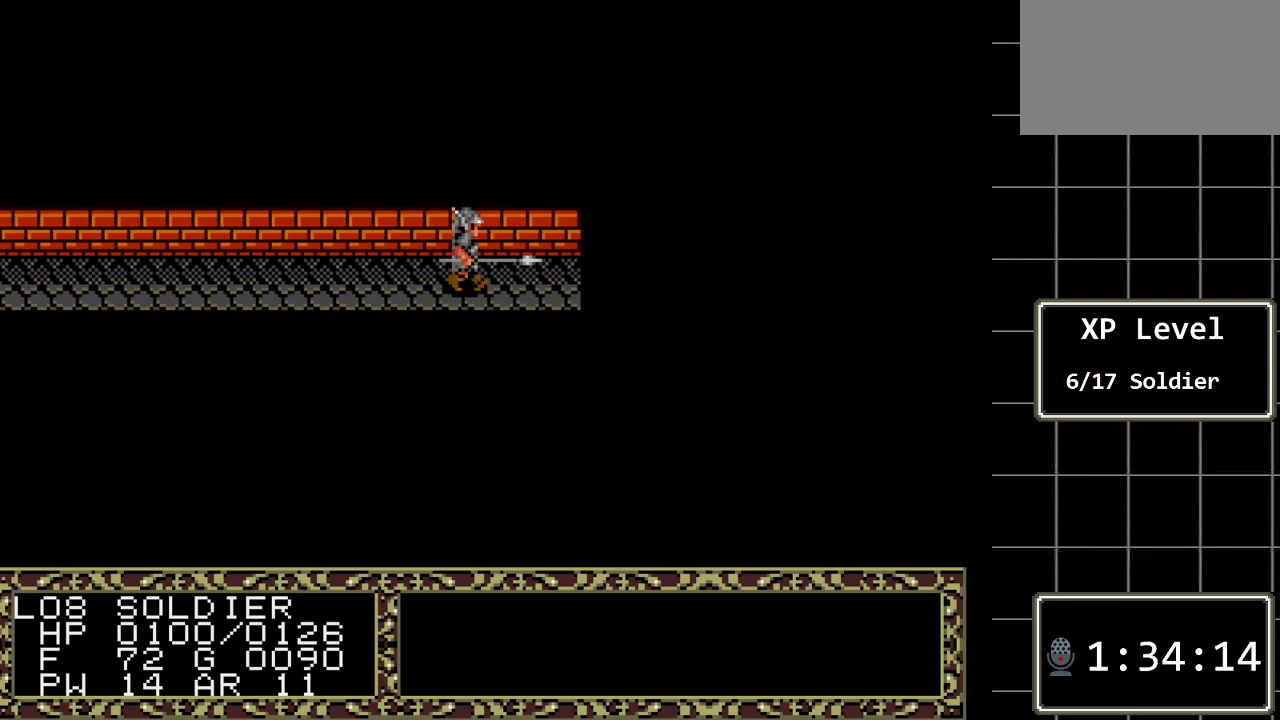
{"buttons": ["DPAD_RIGHT"], "events": []}
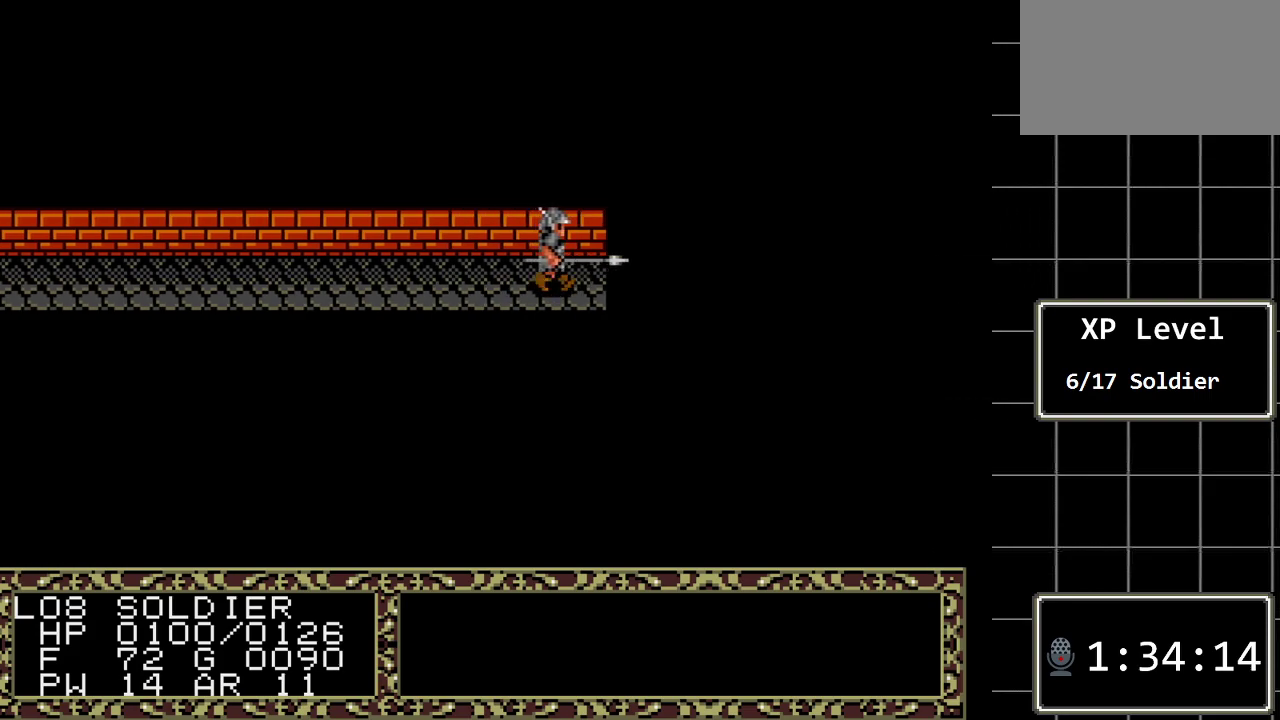
{"buttons": ["DPAD_RIGHT"], "events": [[50, "DPAD_RIGHT", "up"], [250, "DPAD_RIGHT", "down"]]}
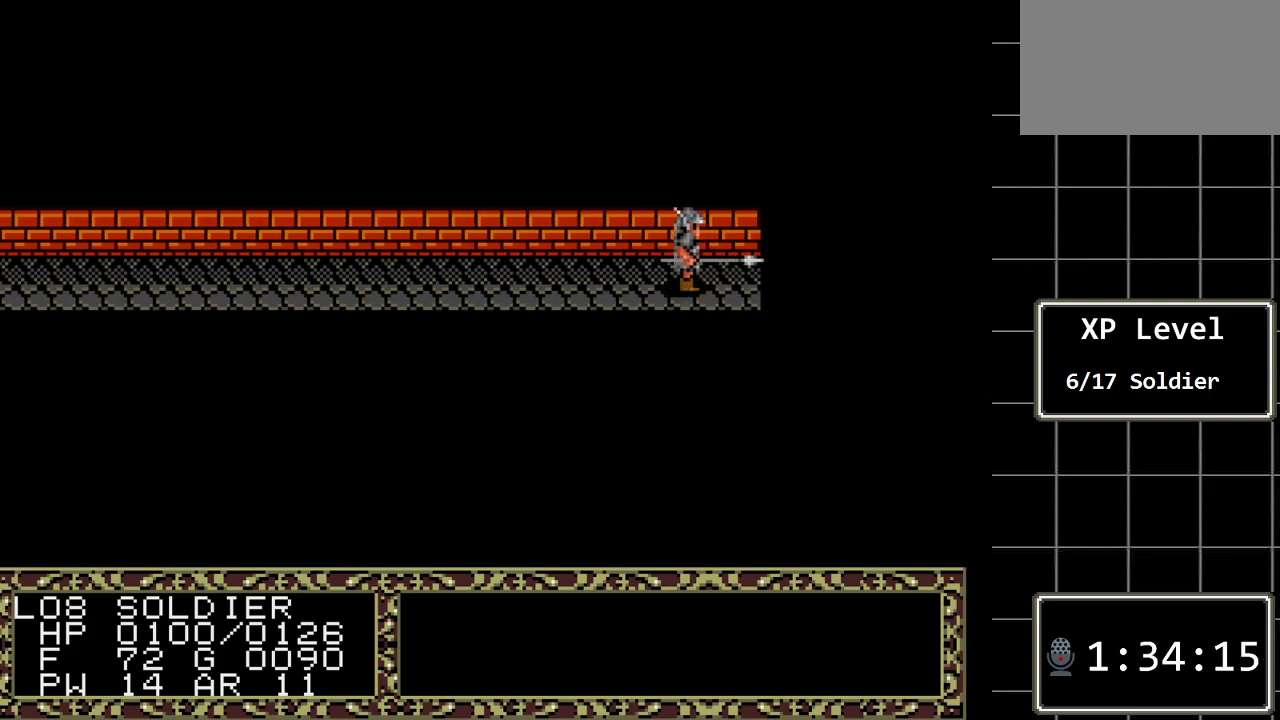
{"buttons": ["DPAD_RIGHT"], "events": []}
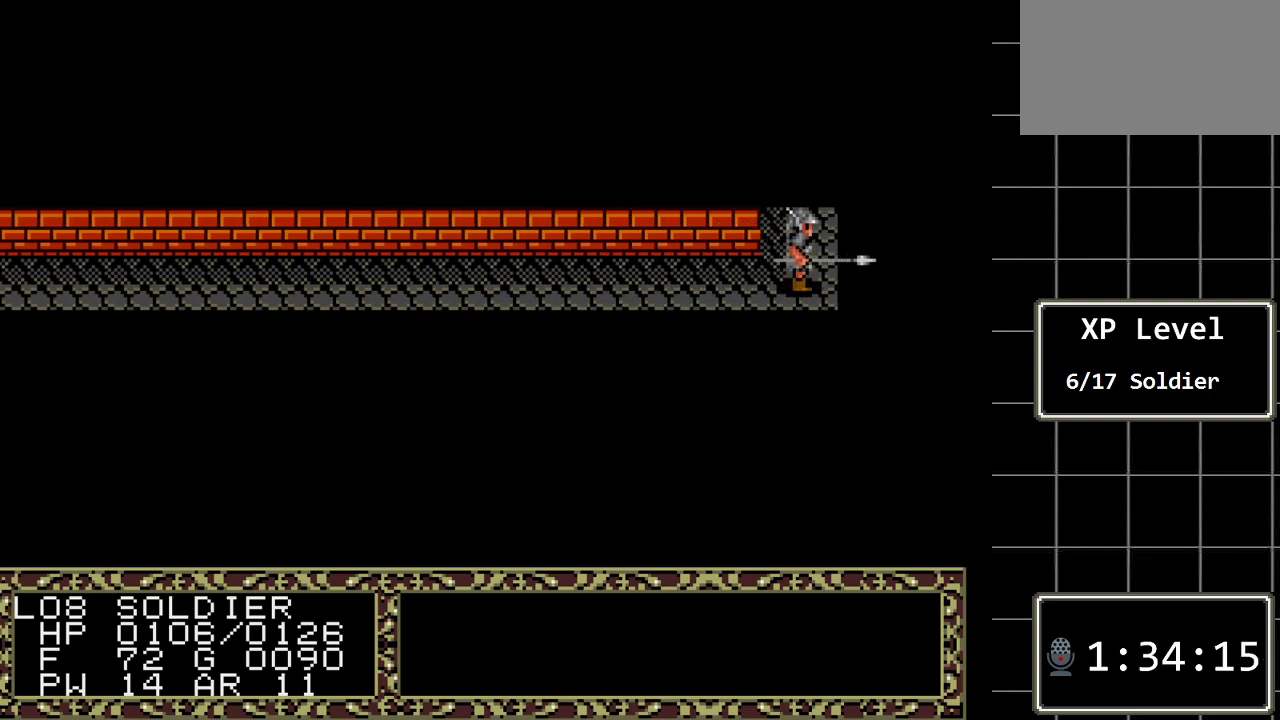
{"buttons": ["DPAD_UP"], "events": [[50, "DPAD_RIGHT", "up"], [50, "DPAD_UP", "down"]]}
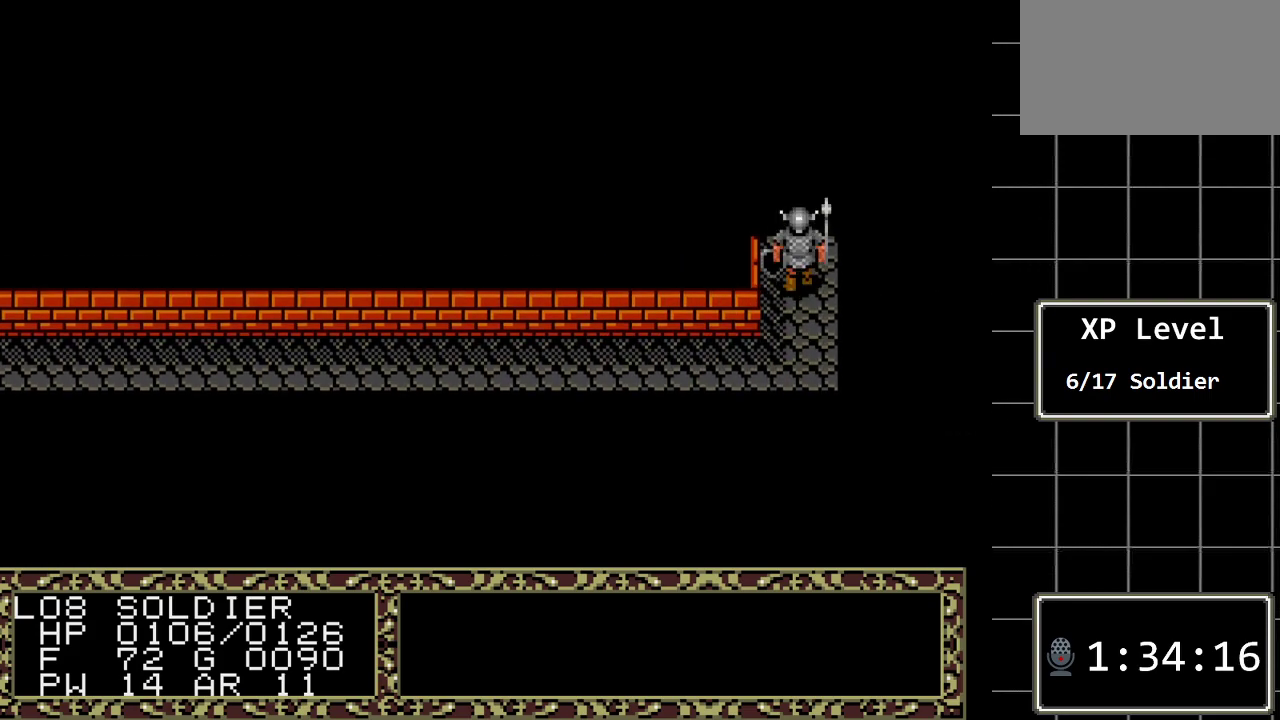
{"buttons": [], "events": [[450, "DPAD_UP", "up"]]}
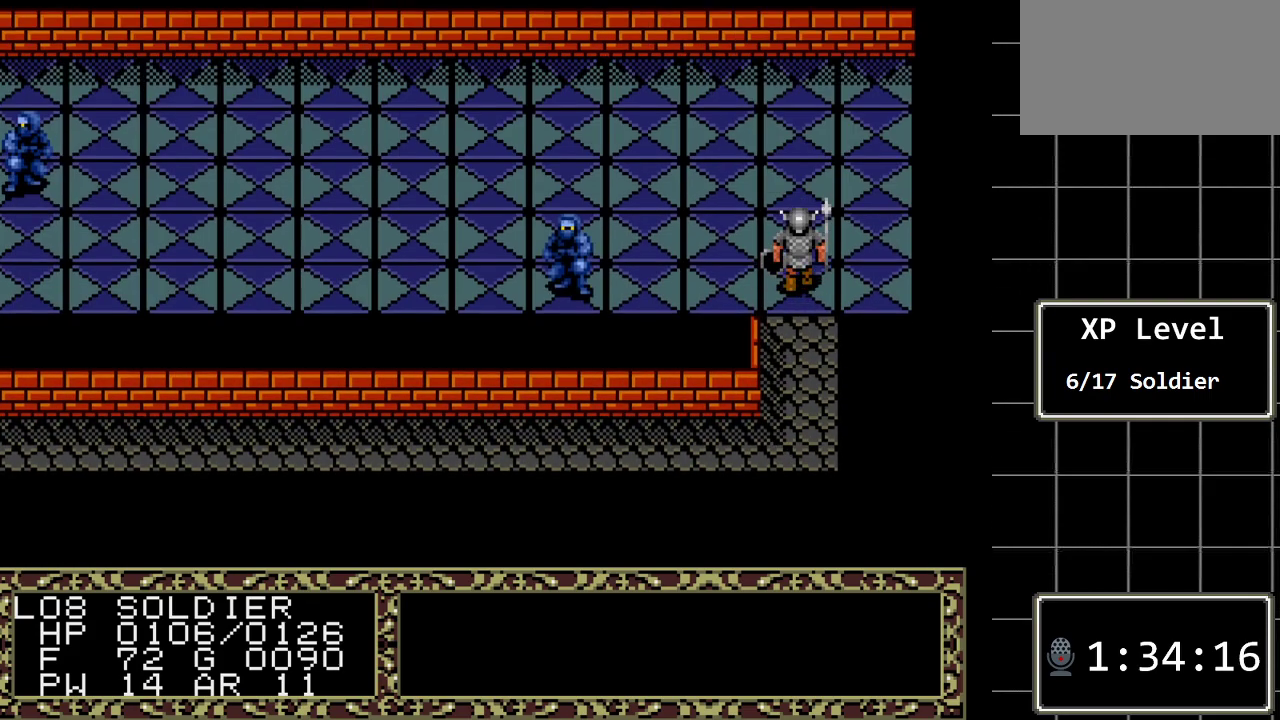
{"buttons": [], "events": []}
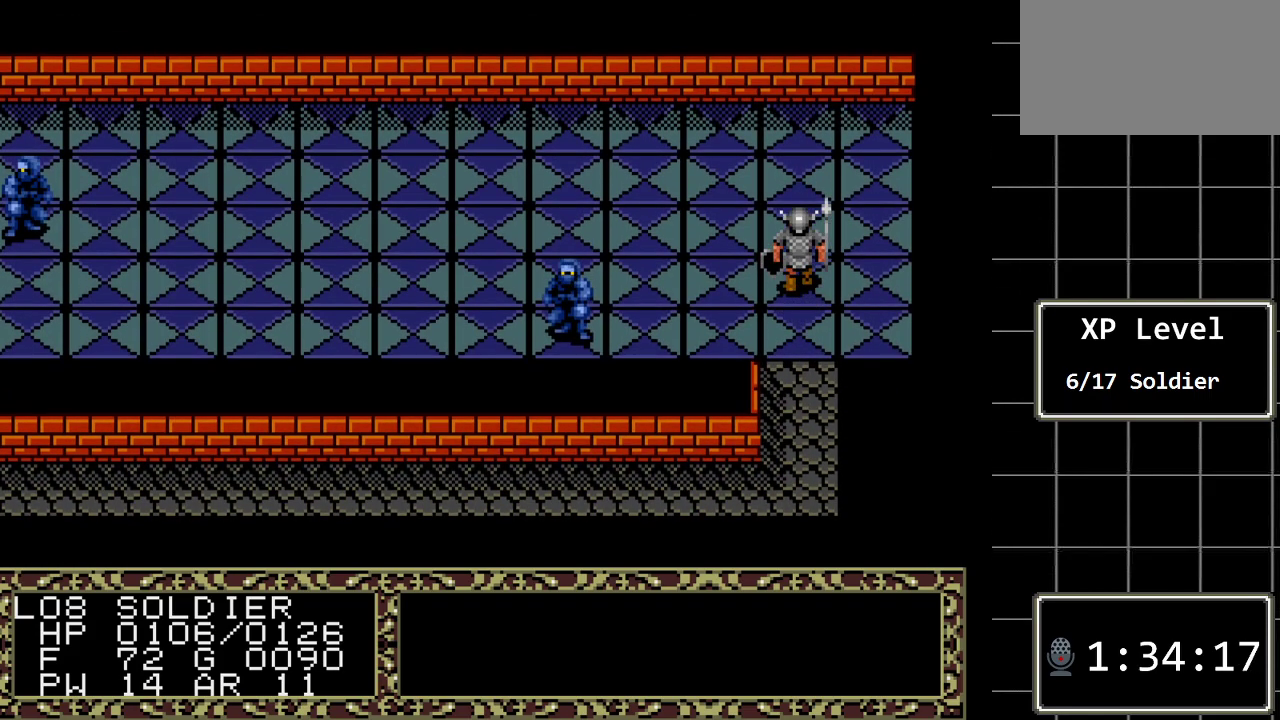
{"buttons": [], "events": [[183, "DPAD_UP", "down"], [467, "DPAD_UP", "up"]]}
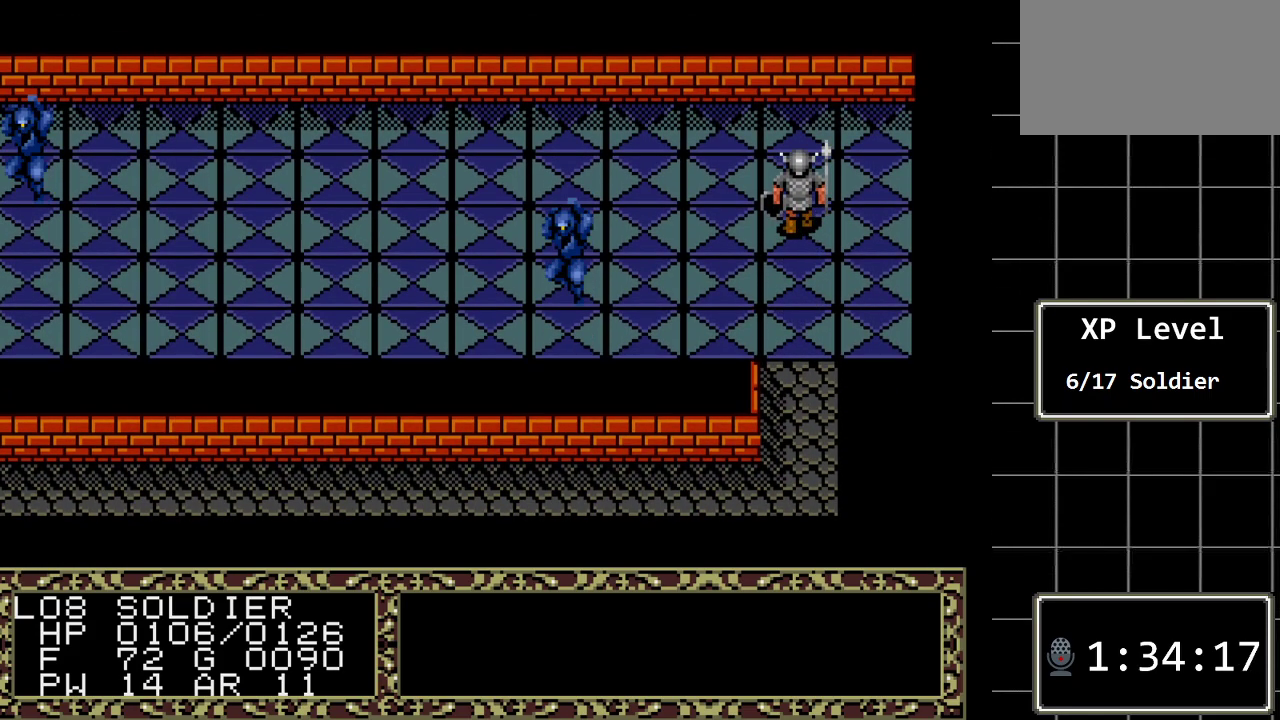
{"buttons": ["DPAD_LEFT"], "events": [[283, "DPAD_LEFT", "down"]]}
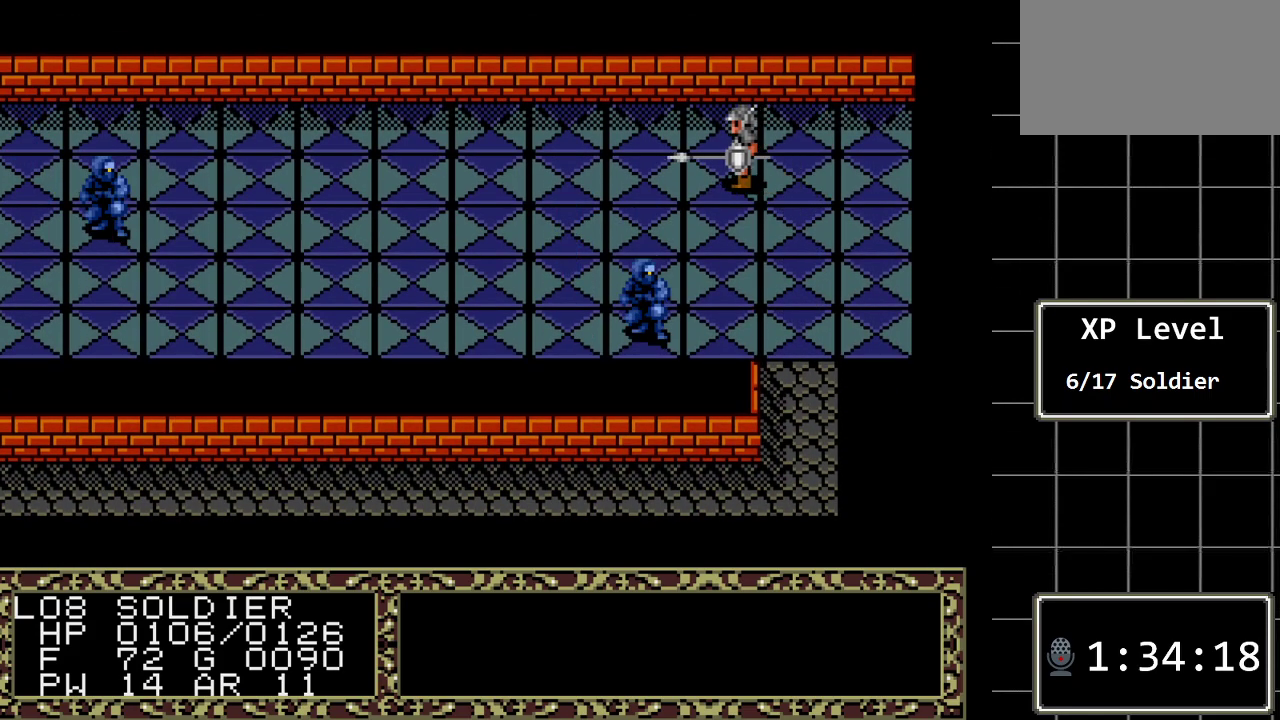
{"buttons": ["DPAD_LEFT"], "events": []}
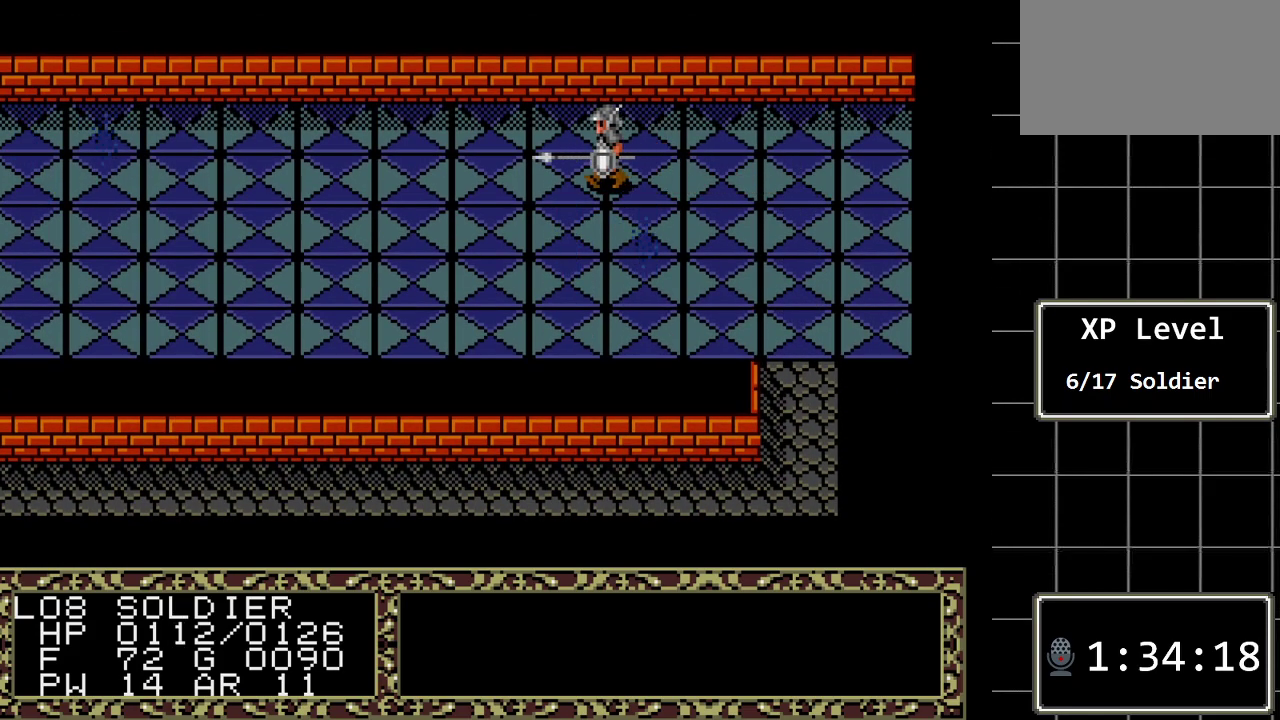
{"buttons": ["DPAD_LEFT"], "events": []}
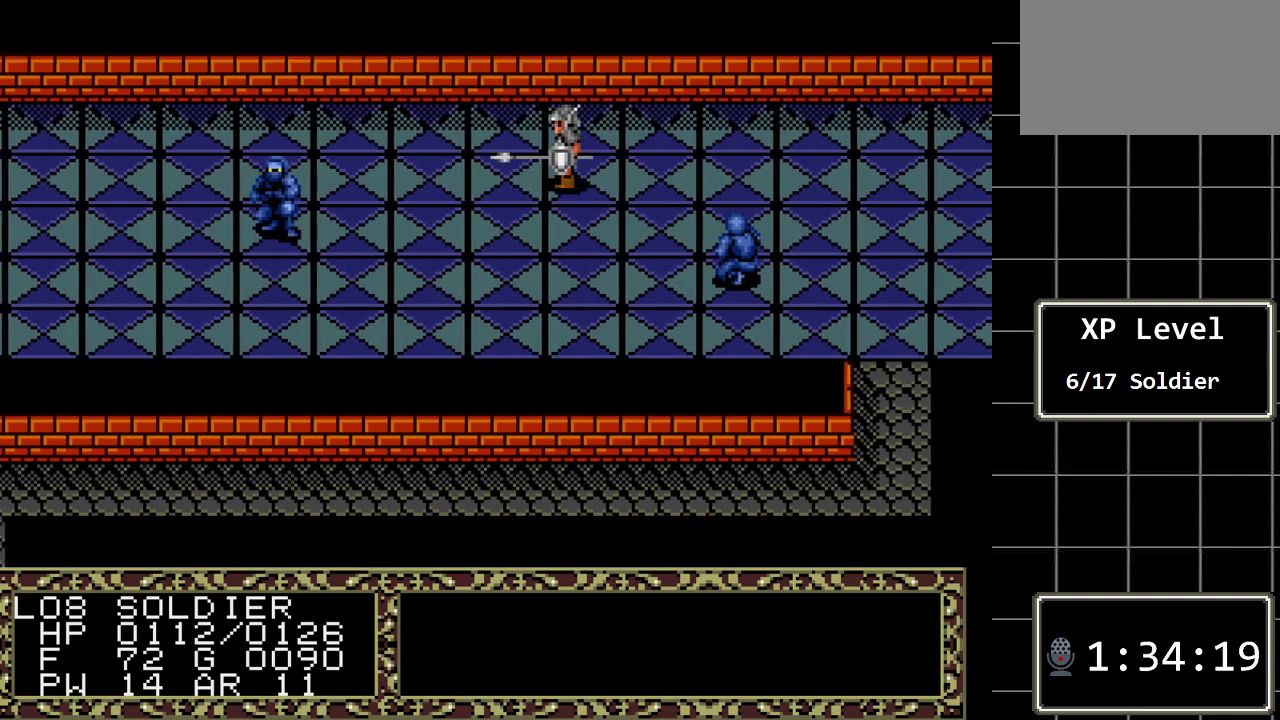
{"buttons": ["DPAD_DOWN"], "events": [[67, "DPAD_LEFT", "up"], [200, "DPAD_DOWN", "down"]]}